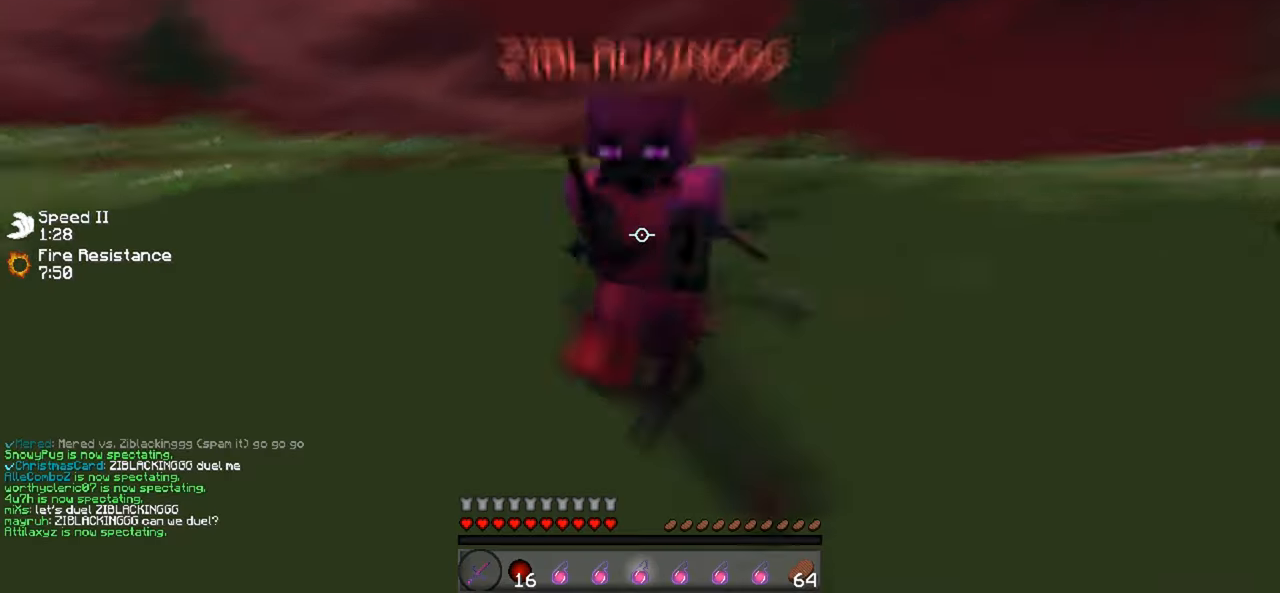
Gameplay with keyboard; each line is a JSON object with the keys held at the frame after it. "events" lists presses ("down") and releases ("up") of "a", "d", "s" and "w" between this image and that frame as [ms after this image, input, new state], when the widget could be followed in between. No other keys are recorded. Mouse input is not recorded.
{"keys": ["w"], "events": [[367, "a", "up"]]}
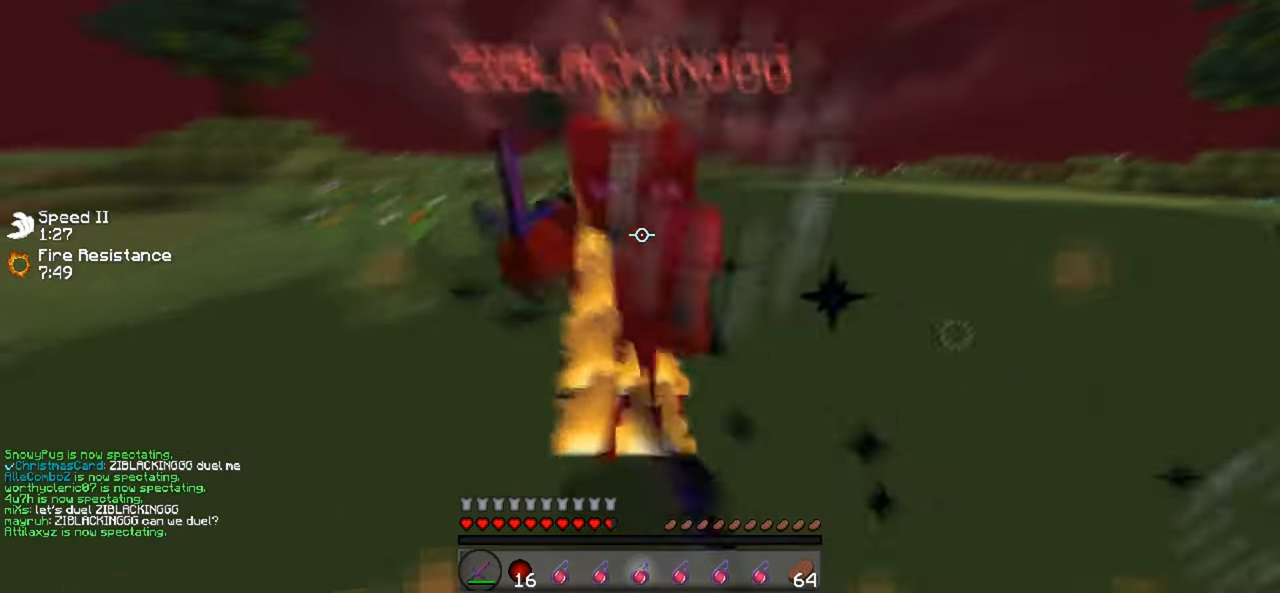
{"keys": ["w"], "events": []}
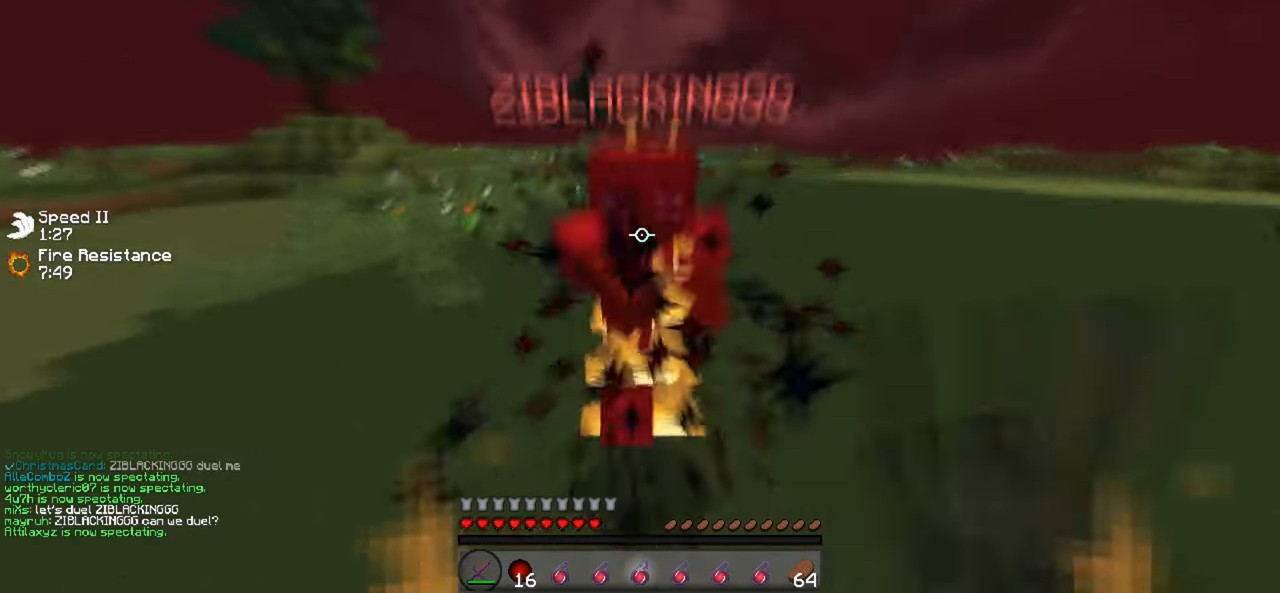
{"keys": ["w"], "events": []}
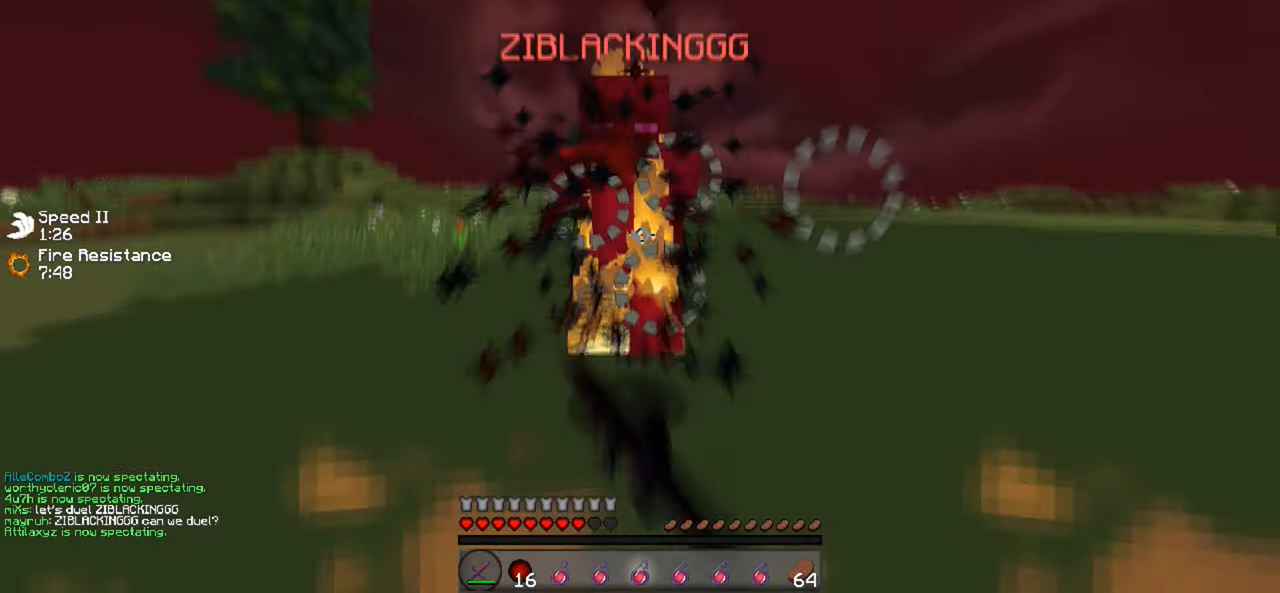
{"keys": ["w"], "events": []}
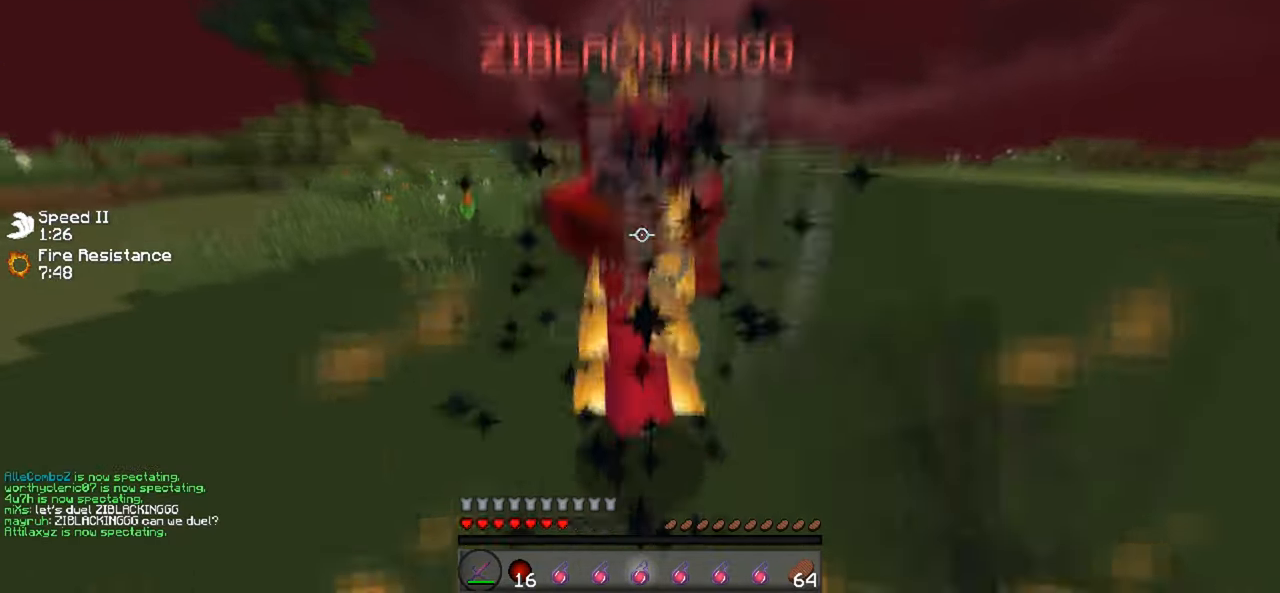
{"keys": ["w"], "events": [[400, "w", "up"], [467, "w", "down"]]}
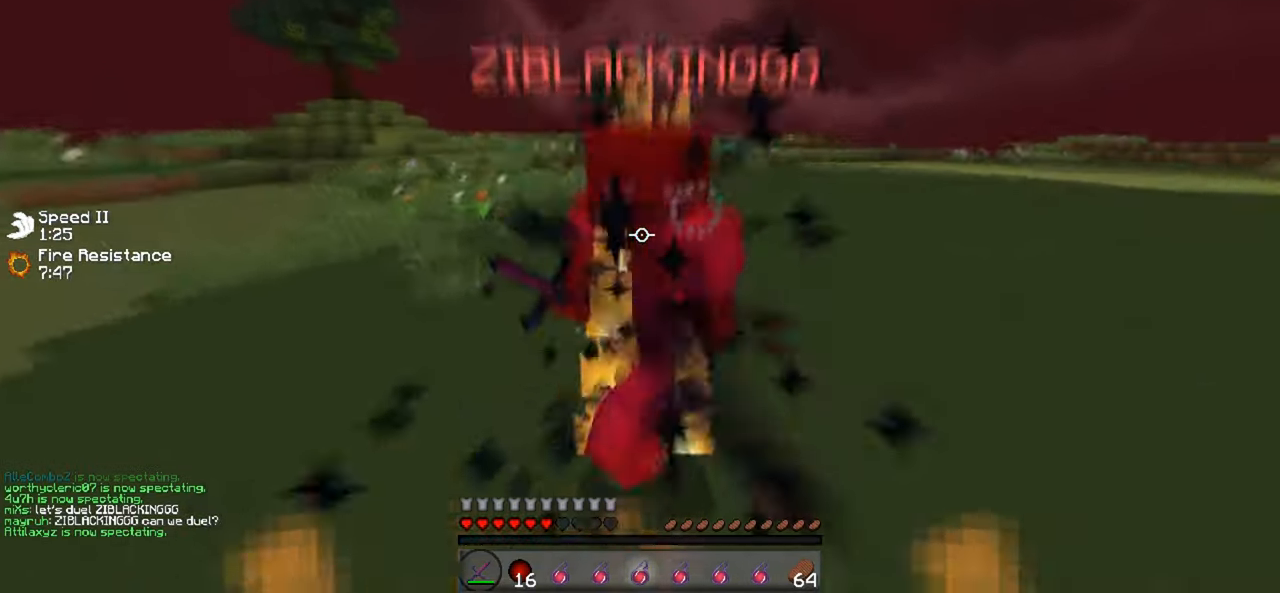
{"keys": ["w"], "events": []}
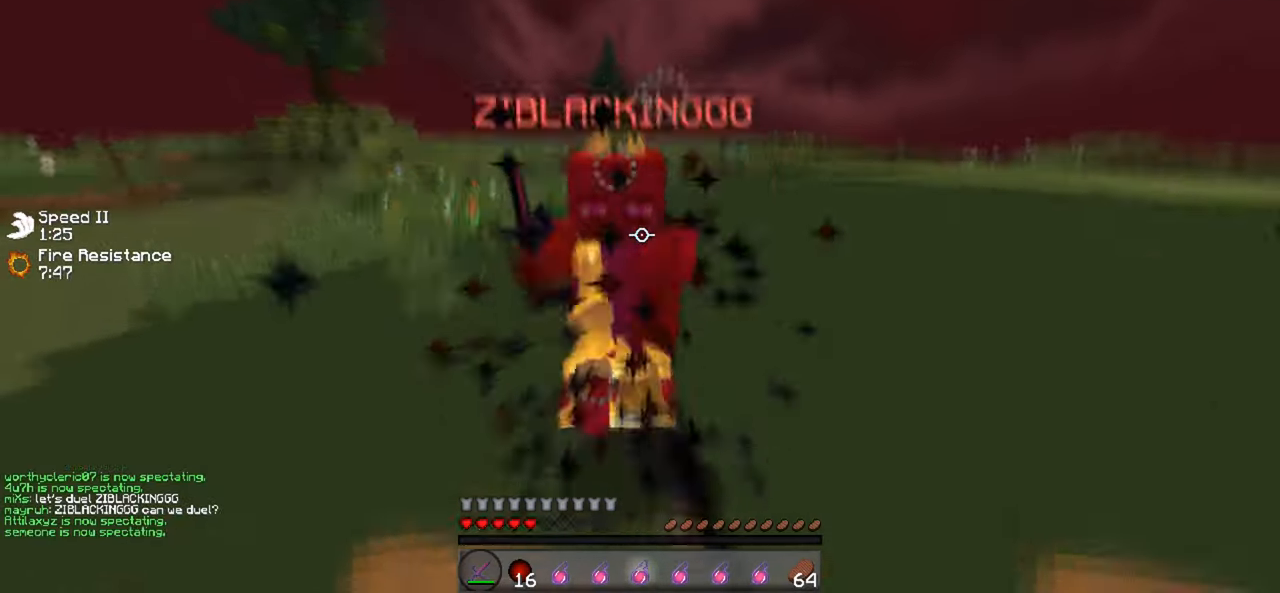
{"keys": ["w"], "events": [[100, "w", "up"], [133, "s", "down"], [300, "a", "down"], [300, "w", "down"], [367, "s", "up"], [467, "a", "up"]]}
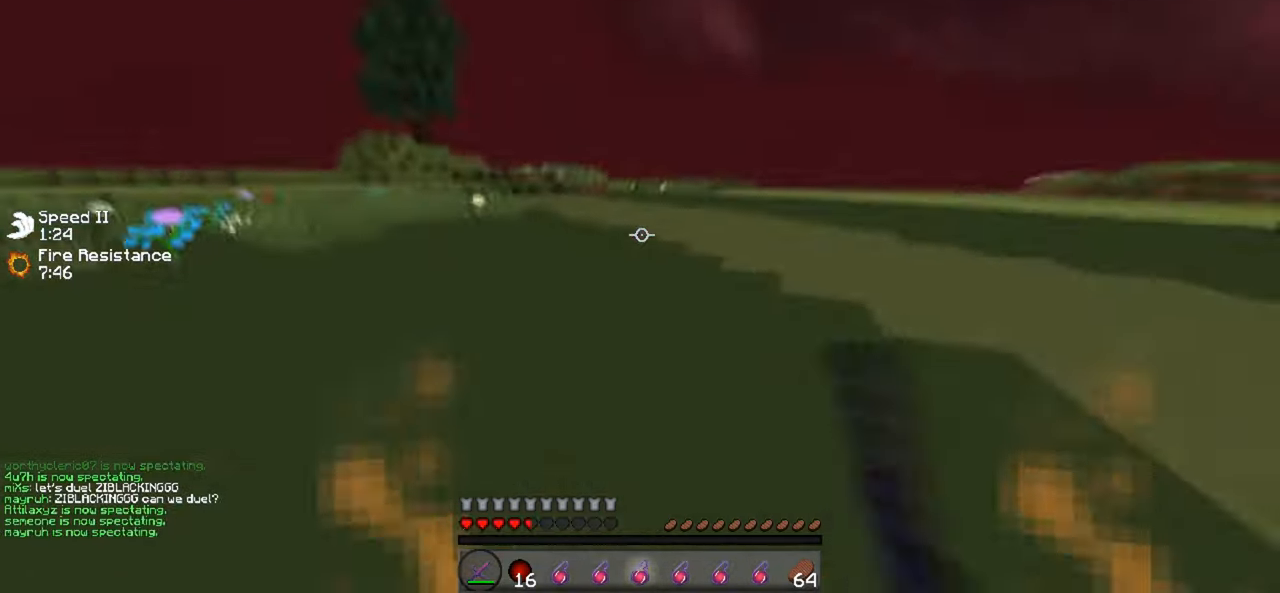
{"keys": ["w"], "events": [[267, "w", "up"], [400, "w", "down"]]}
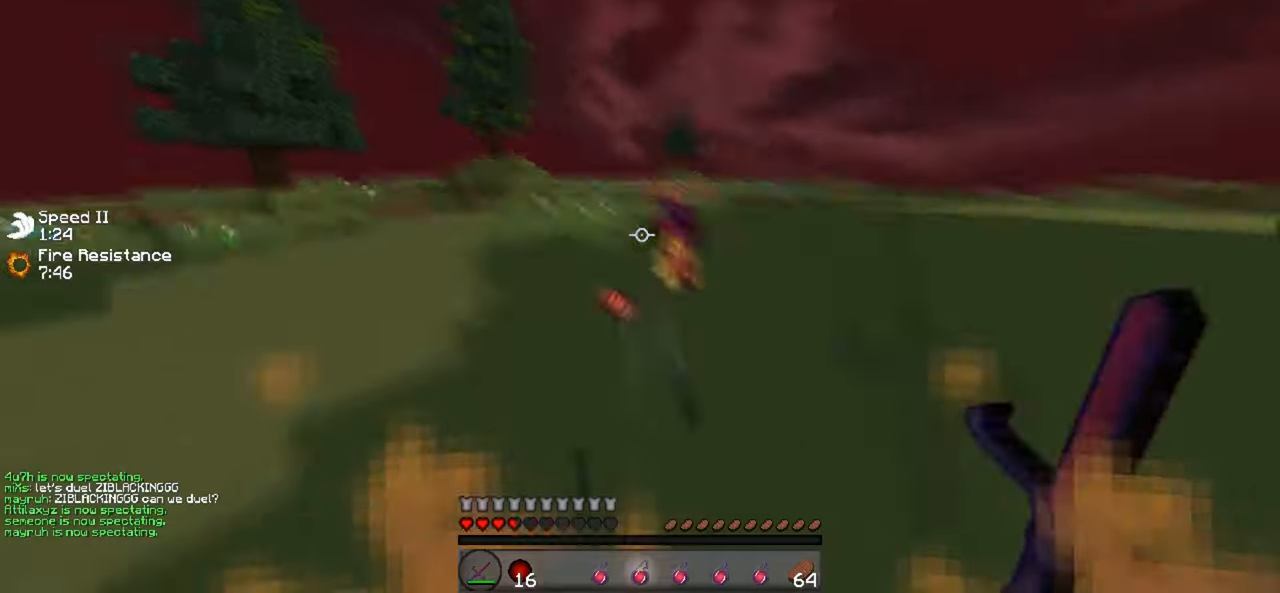
{"keys": ["a", "w"], "events": [[400, "a", "down"]]}
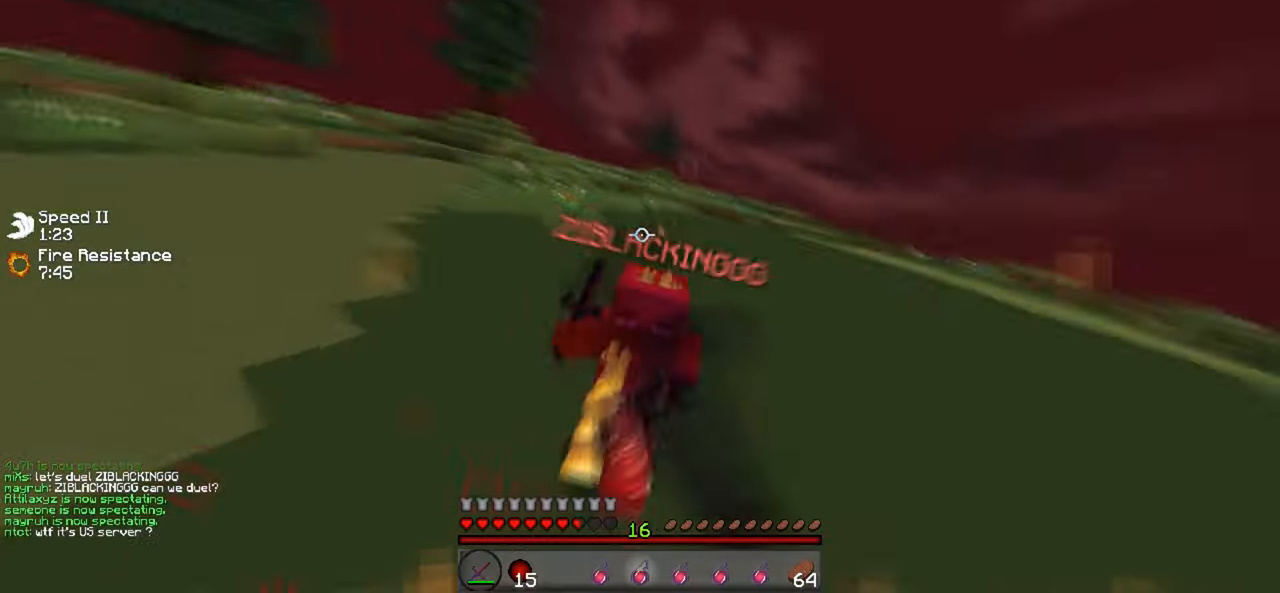
{"keys": ["a", "w"], "events": []}
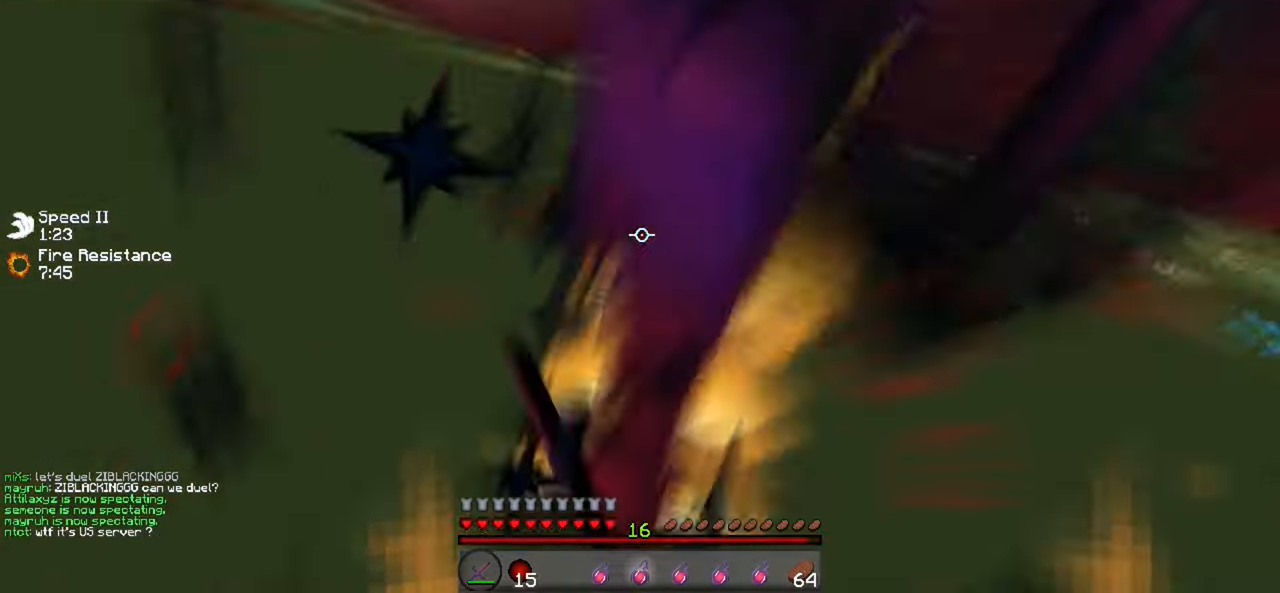
{"keys": ["a", "w"], "events": [[300, "a", "up"], [433, "a", "down"]]}
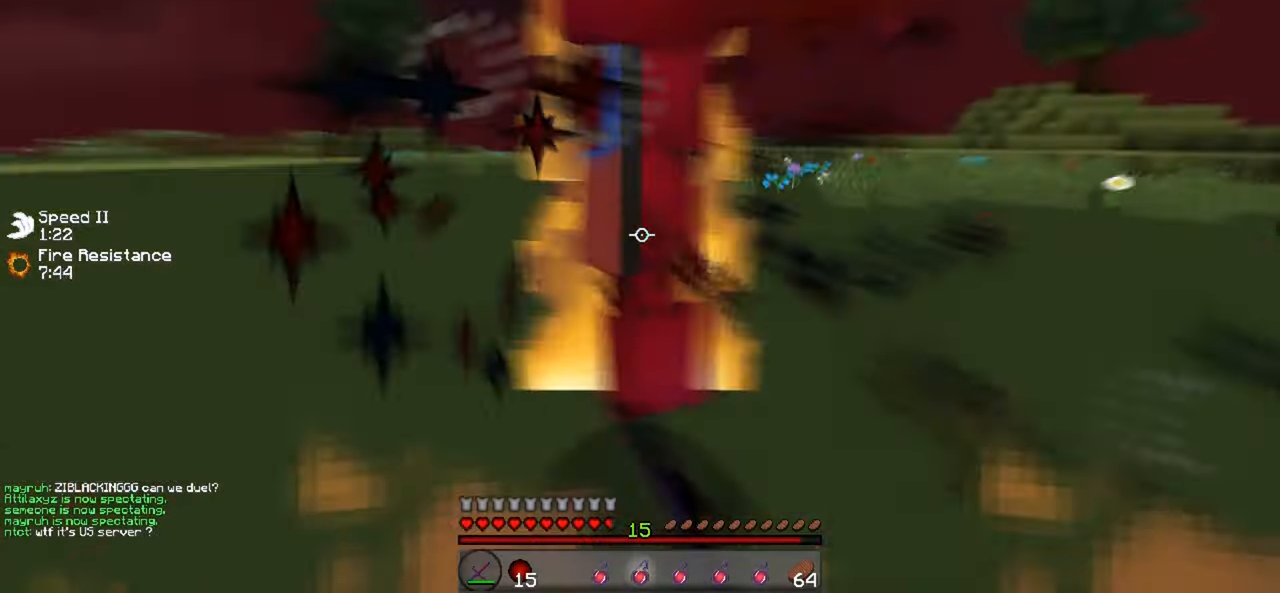
{"keys": ["w"], "events": [[266, "a", "up"]]}
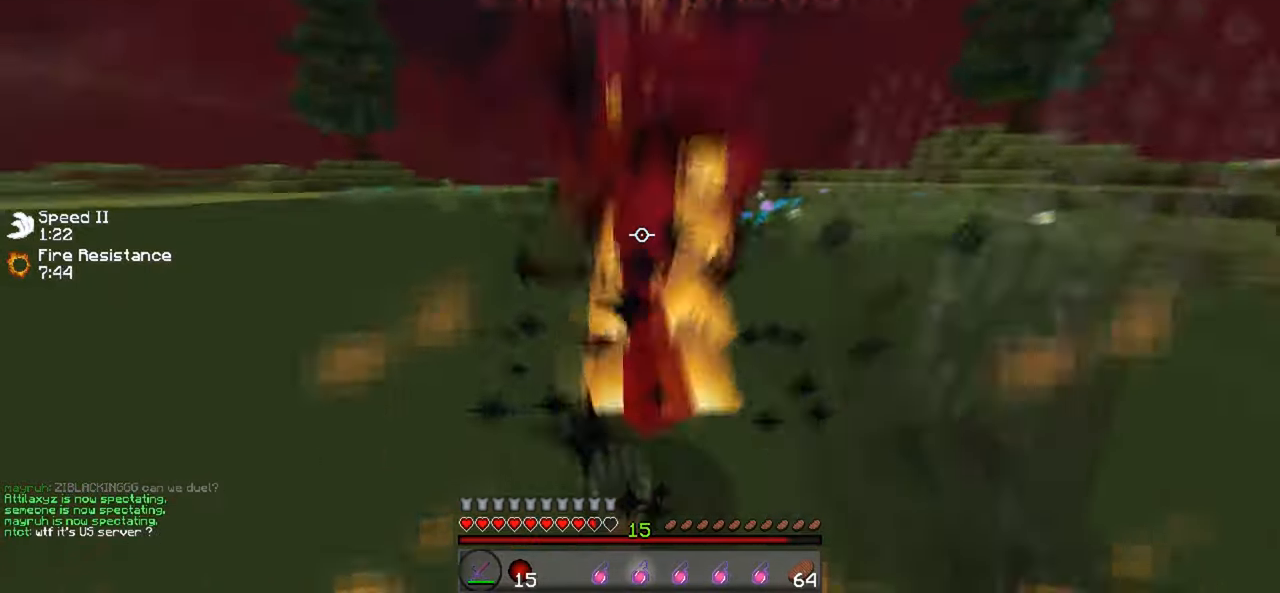
{"keys": ["w"], "events": []}
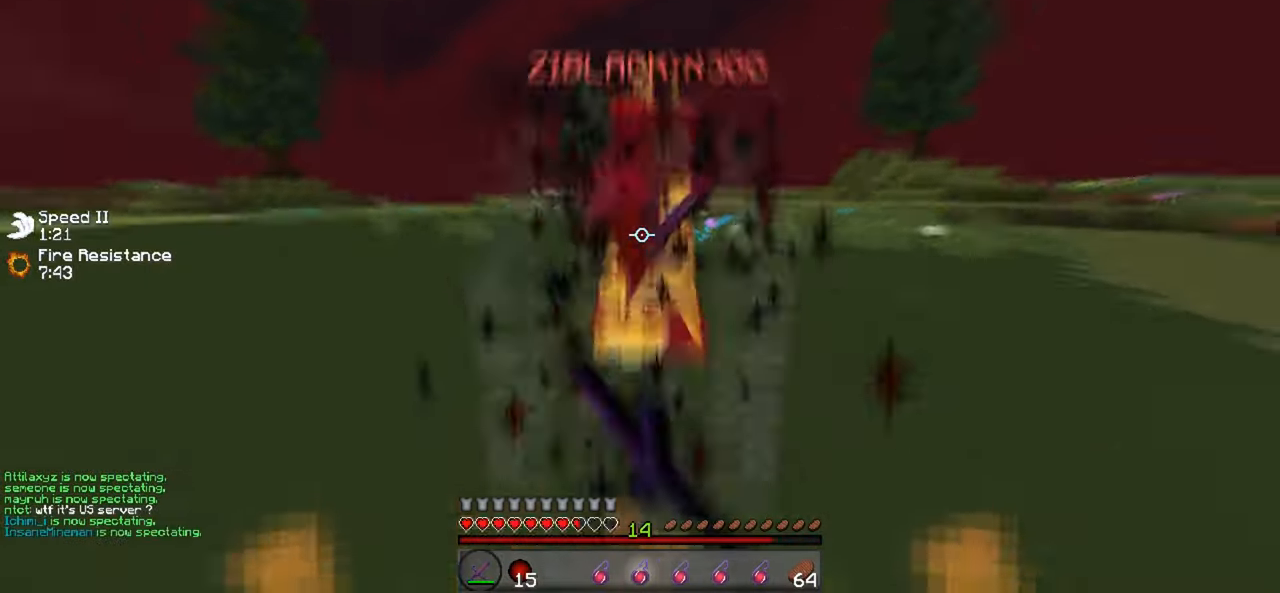
{"keys": ["w"], "events": []}
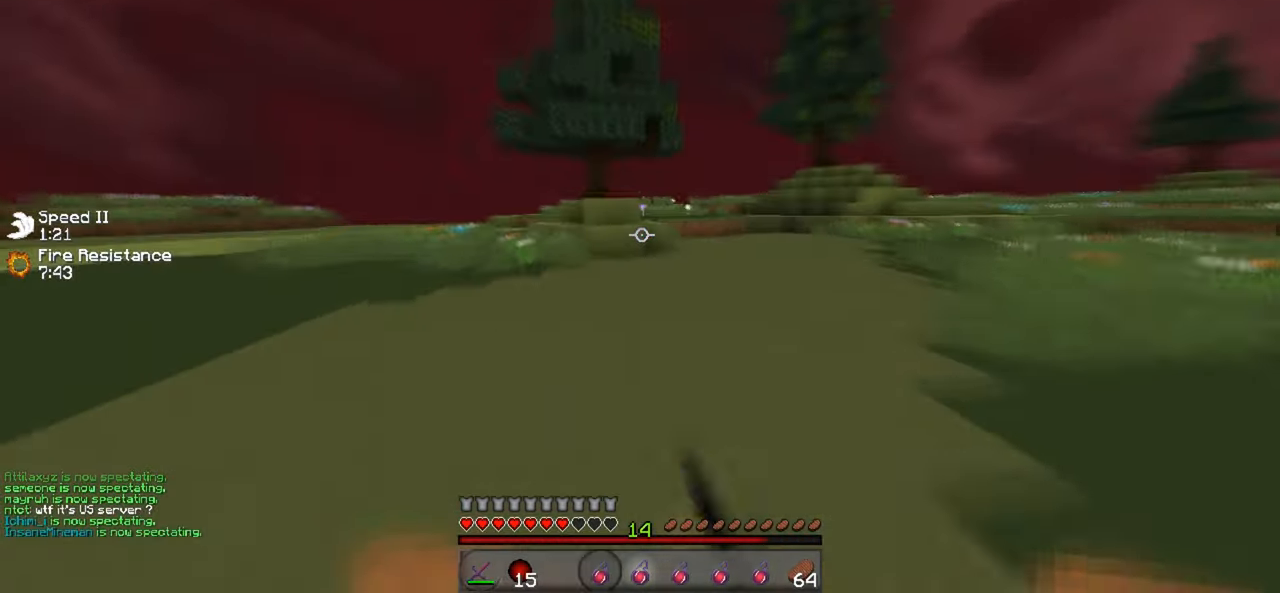
{"keys": [], "events": [[233, "w", "up"], [266, "s", "down"], [466, "s", "up"]]}
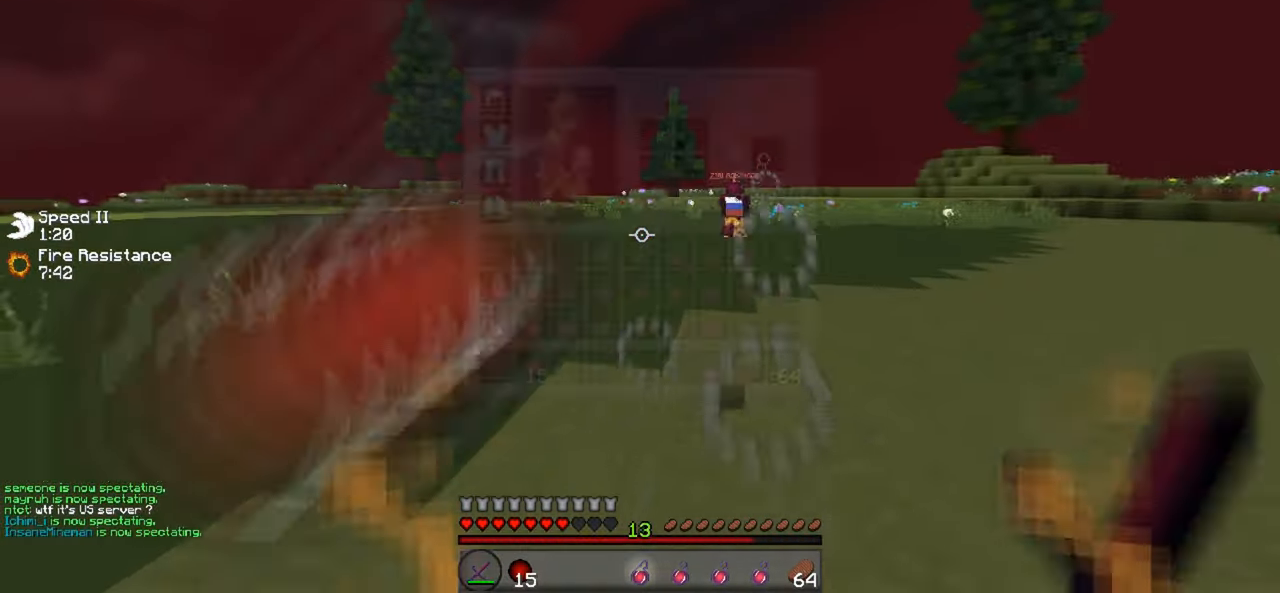
{"keys": [], "events": []}
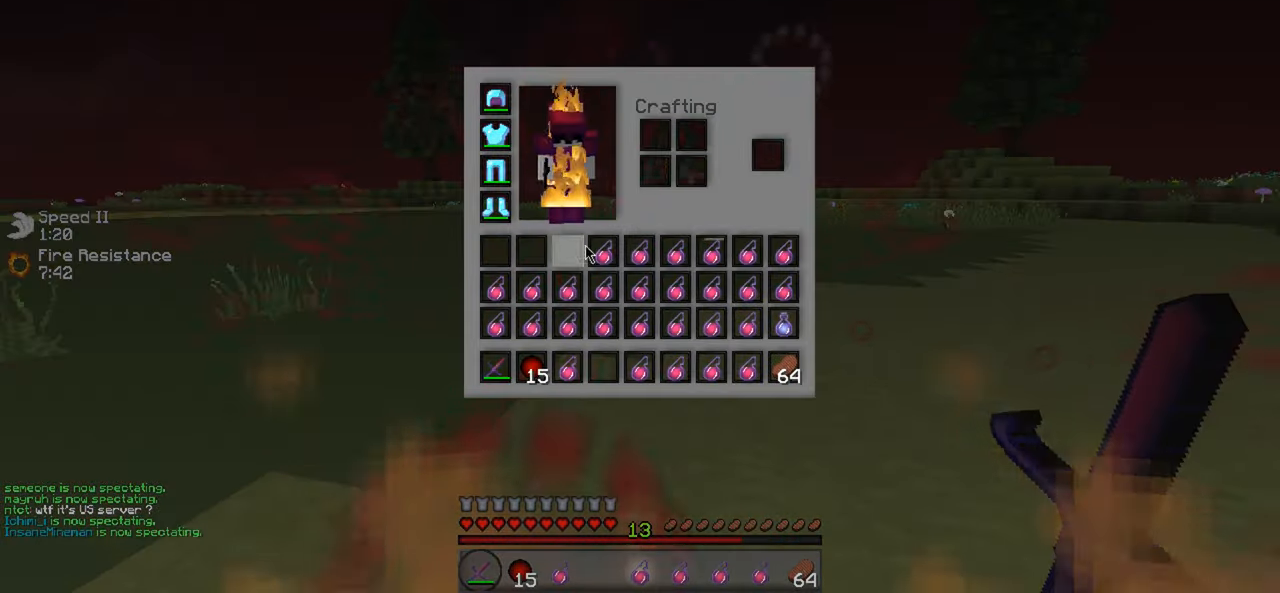
{"keys": ["w"], "events": [[300, "w", "down"]]}
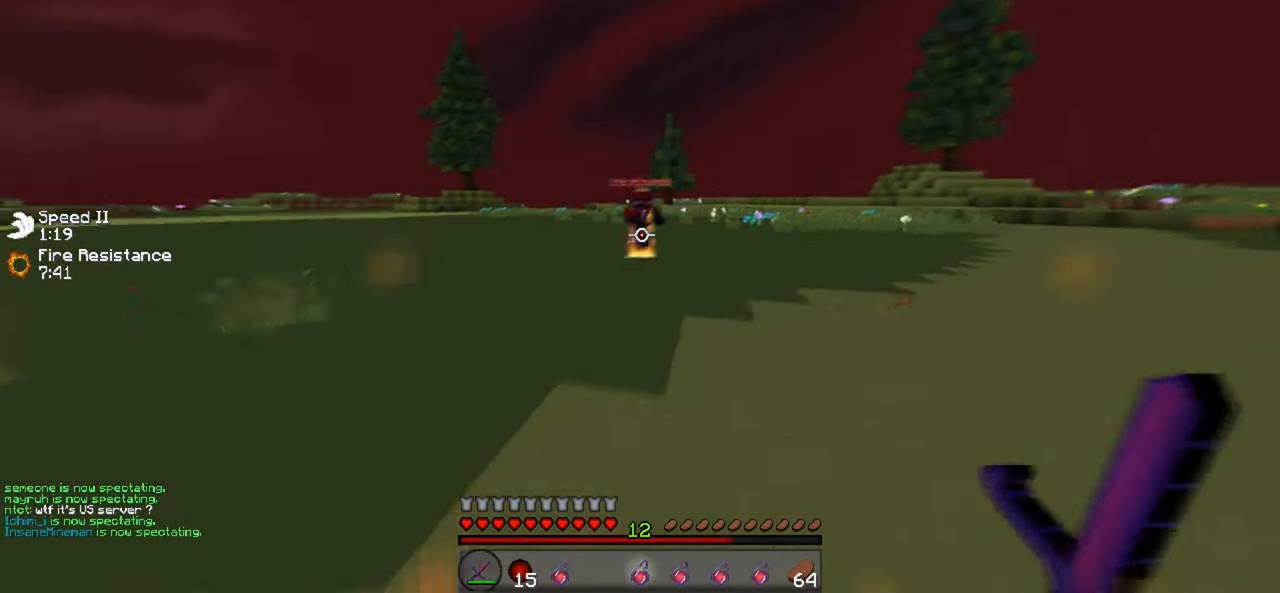
{"keys": ["a", "w"], "events": [[33, "a", "down"]]}
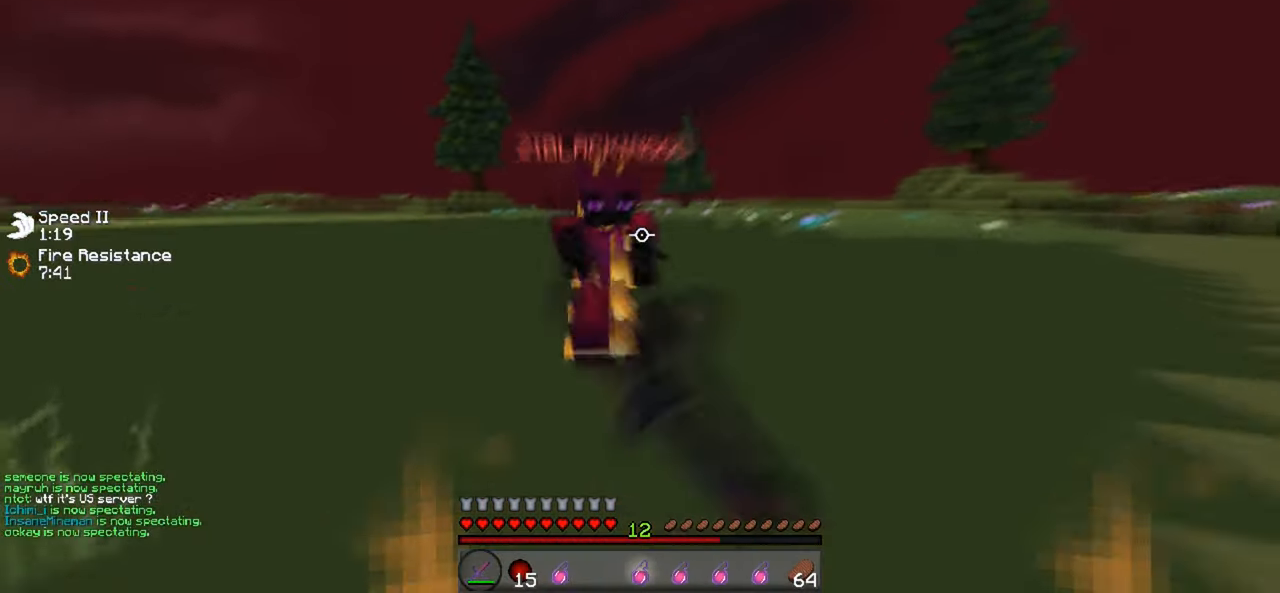
{"keys": ["d", "w"], "events": [[66, "d", "down"], [100, "a", "up"], [167, "a", "down"], [267, "d", "up"], [367, "d", "down"], [434, "a", "up"]]}
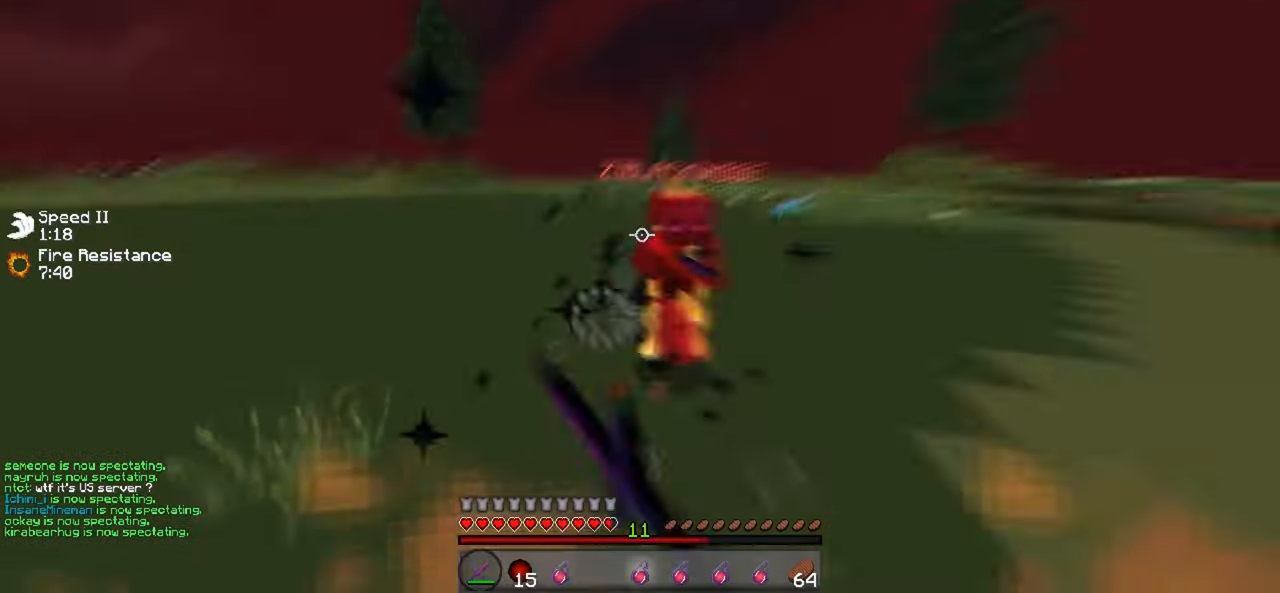
{"keys": ["a", "w"], "events": [[34, "d", "up"], [367, "a", "down"]]}
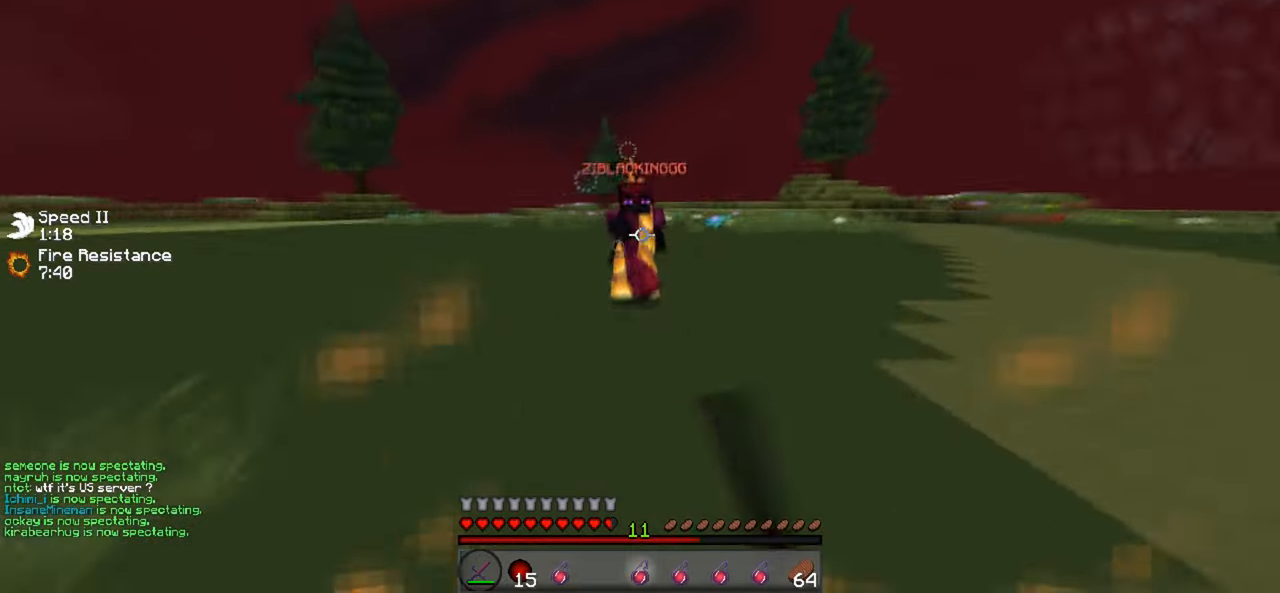
{"keys": ["d", "w"], "events": [[234, "d", "down"], [267, "a", "up"]]}